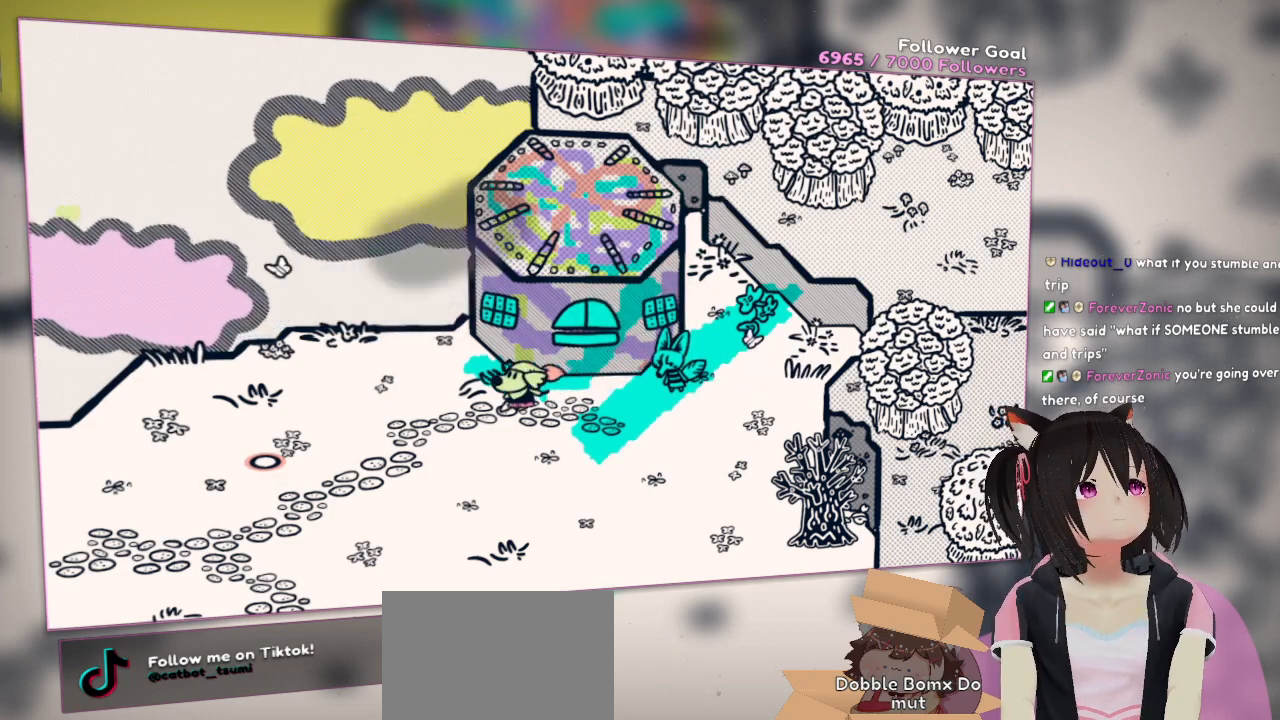
Gameplay with a controller (Nintendo layout); each line is a JSON object with the inputs held at the frame after it. "events" lists button and stick changes between this image and that frame as [ms after this image, input, new state], when the widget could be followed in between. Not read: R1.
{"buttons": [], "left_stick": "down", "right_stick": "center", "events": [[233, "left_stick", "center"], [500, "left_stick", "down"]]}
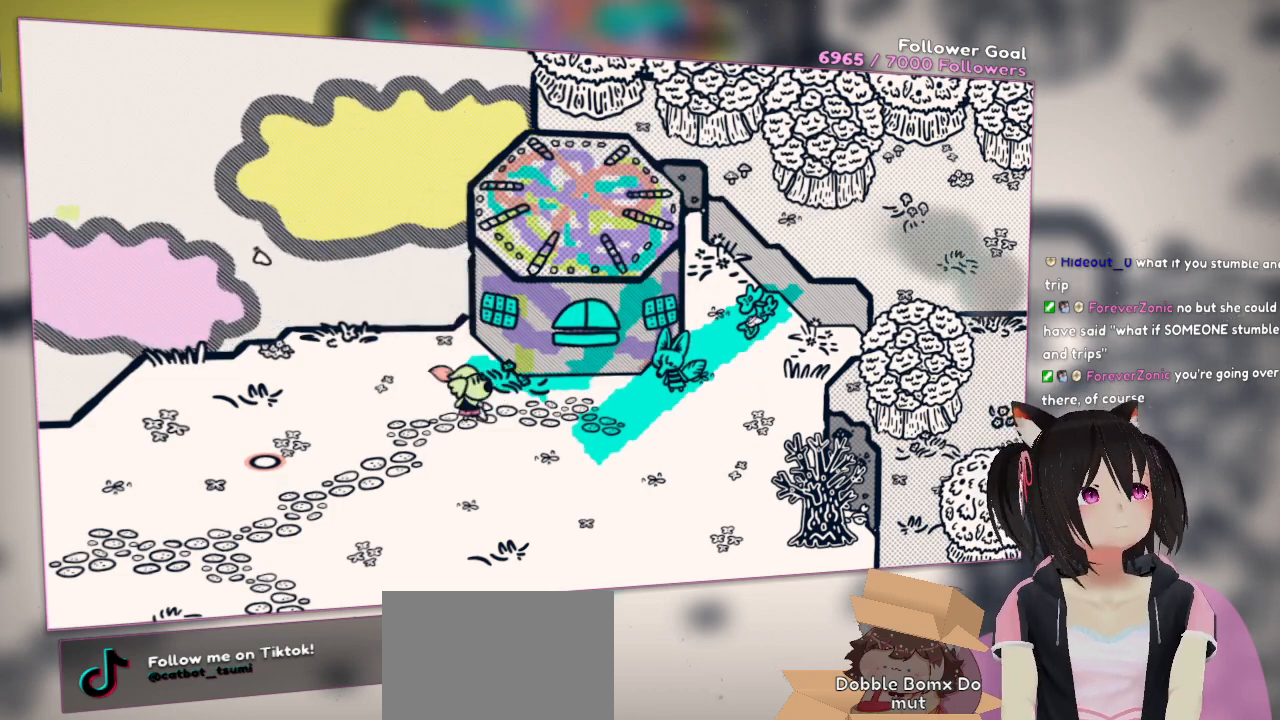
{"buttons": [], "left_stick": "down-right", "right_stick": "center", "events": [[467, "left_stick", "down-right"]]}
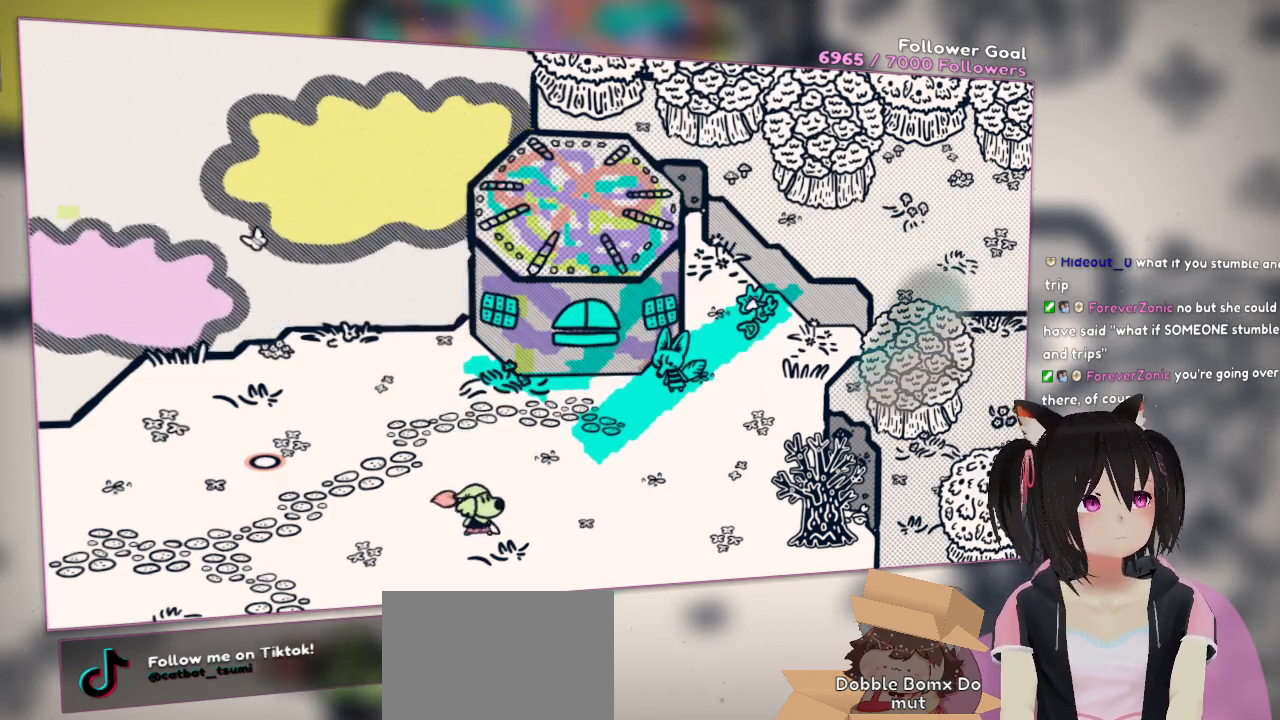
{"buttons": [], "left_stick": "right", "right_stick": "center", "events": [[33, "left_stick", "right"]]}
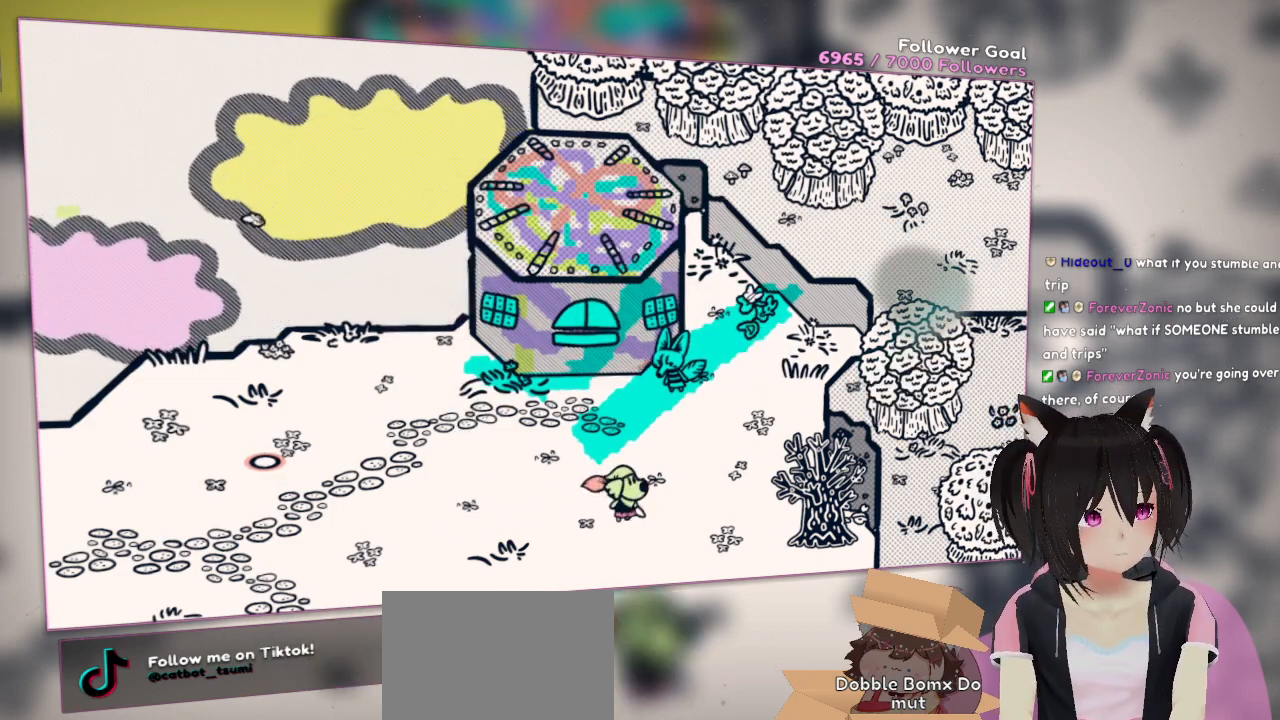
{"buttons": [], "left_stick": "down", "right_stick": "center", "events": [[367, "left_stick", "down"]]}
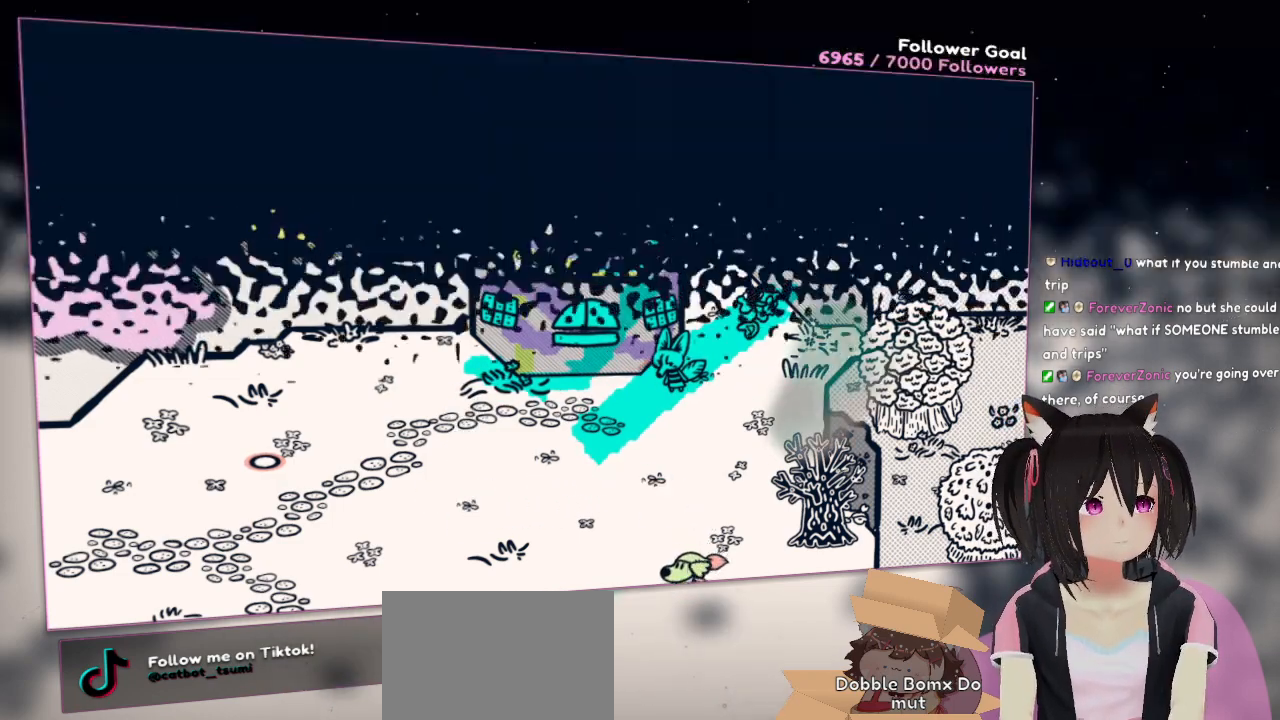
{"buttons": [], "left_stick": "center", "right_stick": "center", "events": [[133, "left_stick", "center"]]}
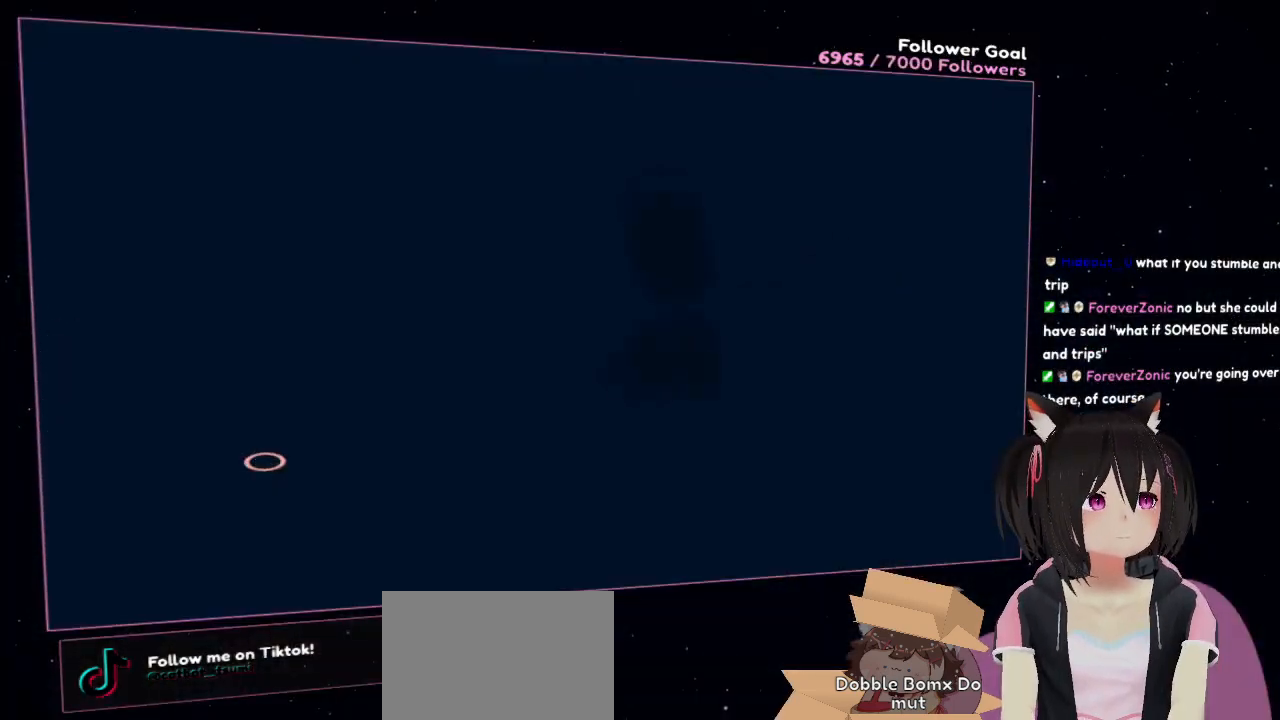
{"buttons": [], "left_stick": "down", "right_stick": "center", "events": [[17, "left_stick", "down"]]}
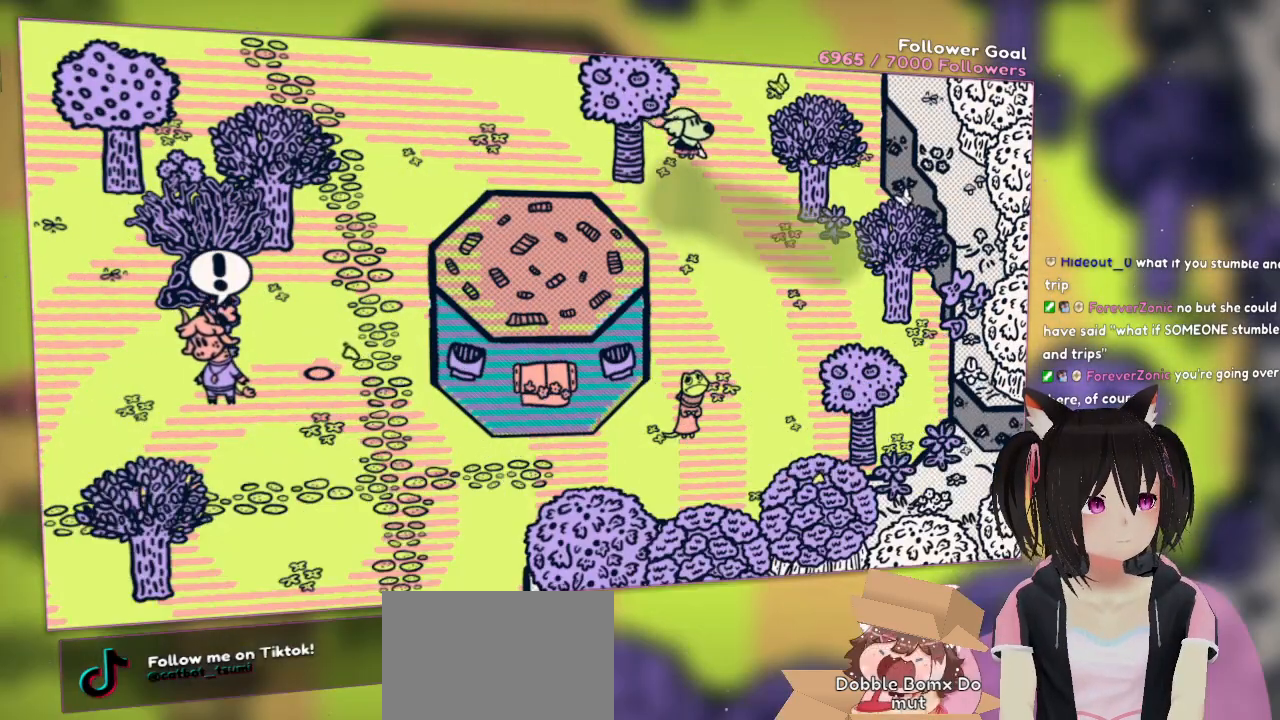
{"buttons": [], "left_stick": "down", "right_stick": "center", "events": []}
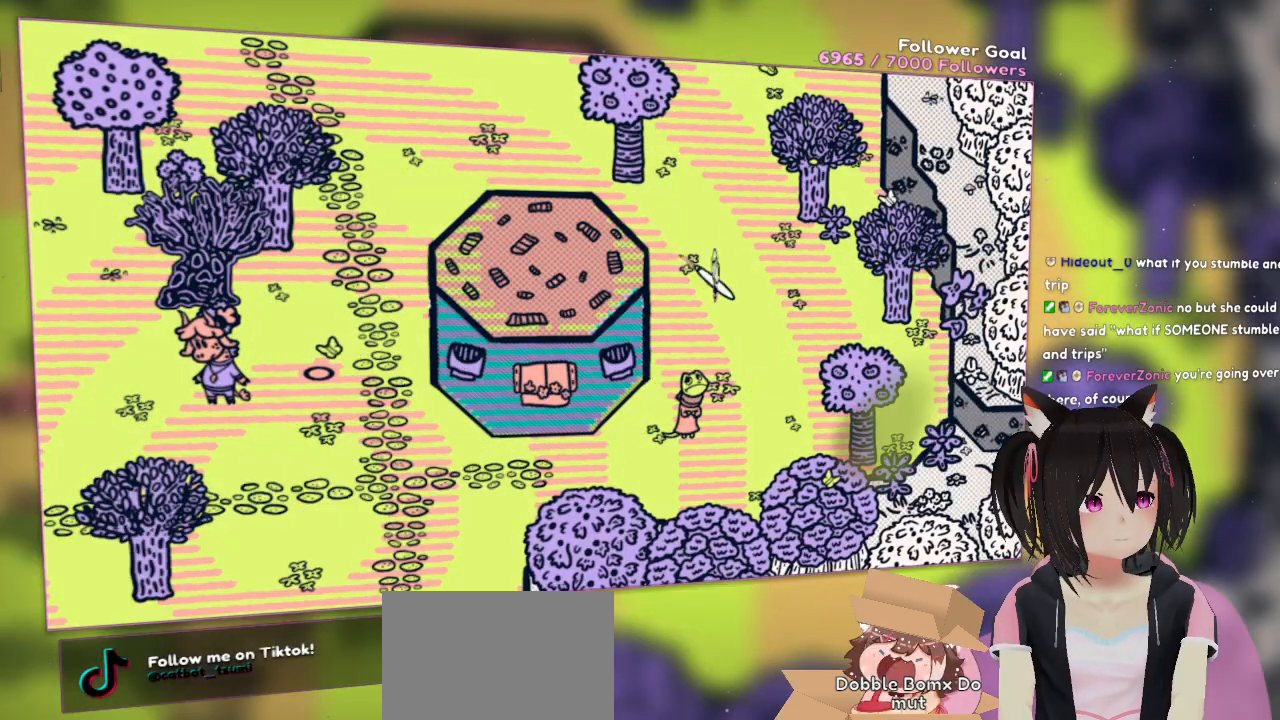
{"buttons": [], "left_stick": "down-left", "right_stick": "center", "events": [[167, "left_stick", "down-left"]]}
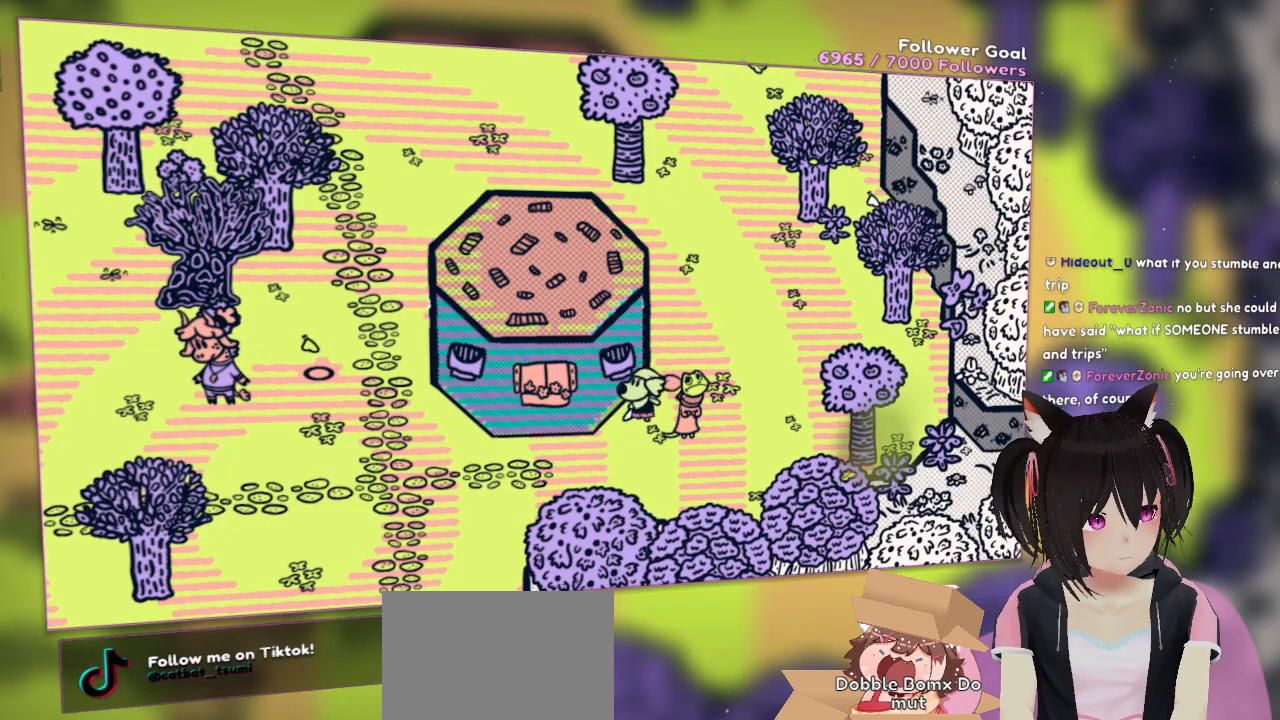
{"buttons": [], "left_stick": "down-left", "right_stick": "center", "events": [[333, "X", "down"], [500, "X", "up"]]}
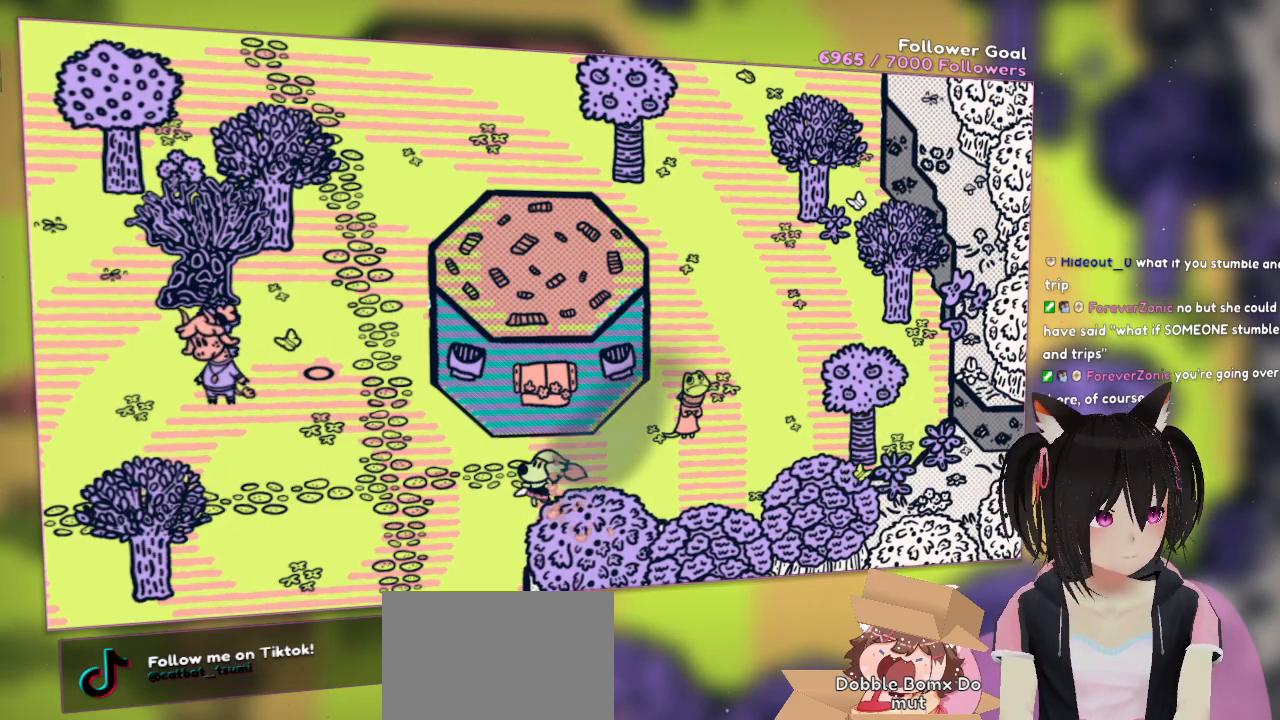
{"buttons": [], "left_stick": "down-left", "right_stick": "center", "events": []}
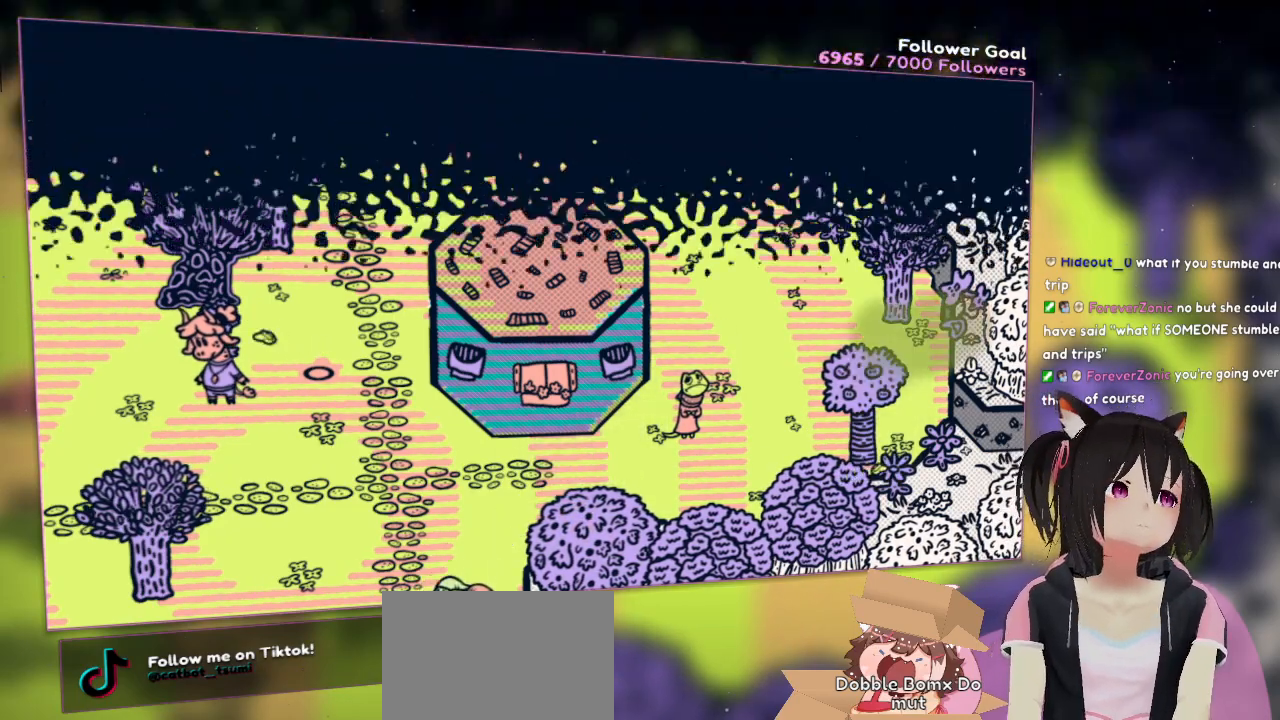
{"buttons": [], "left_stick": "down", "right_stick": "center", "events": [[50, "X", "down"], [150, "left_stick", "down"], [250, "X", "up"]]}
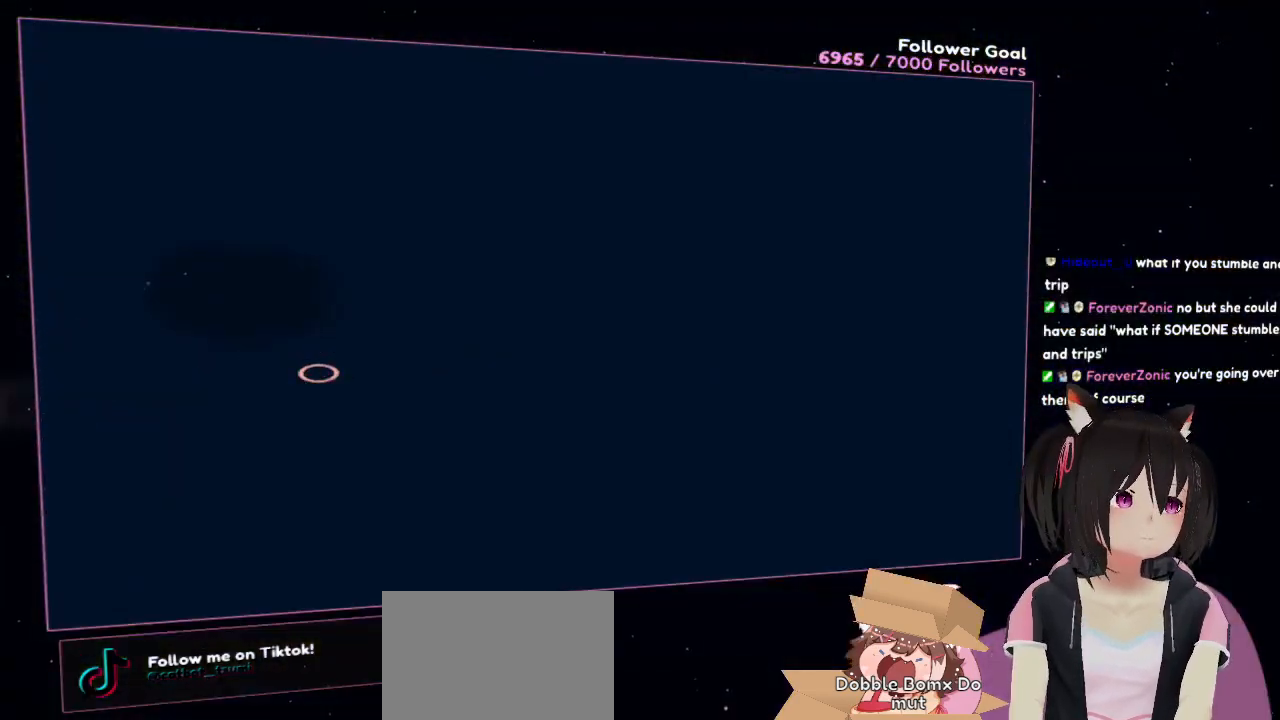
{"buttons": [], "left_stick": "up", "right_stick": "center", "events": [[200, "left_stick", "up-left"], [267, "left_stick", "up"]]}
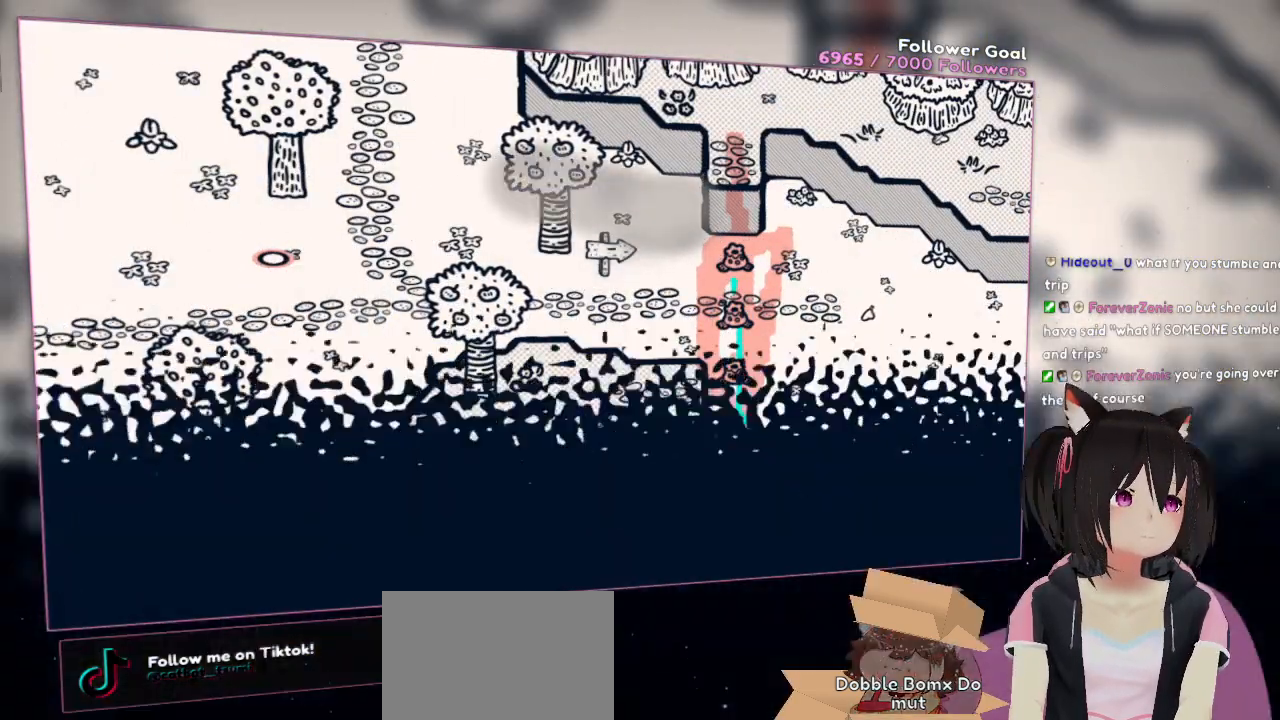
{"buttons": [], "left_stick": "up-left", "right_stick": "center", "events": [[350, "left_stick", "up-left"]]}
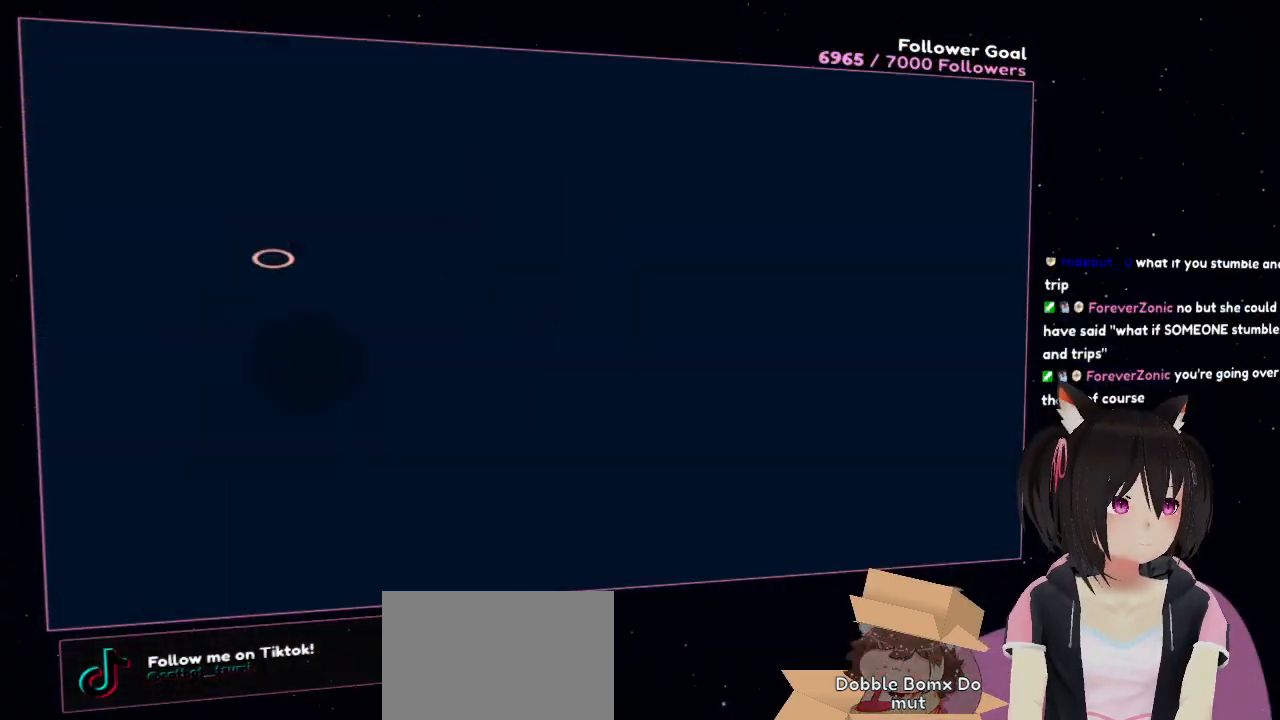
{"buttons": ["X"], "left_stick": "up-left", "right_stick": "center", "events": [[400, "X", "down"]]}
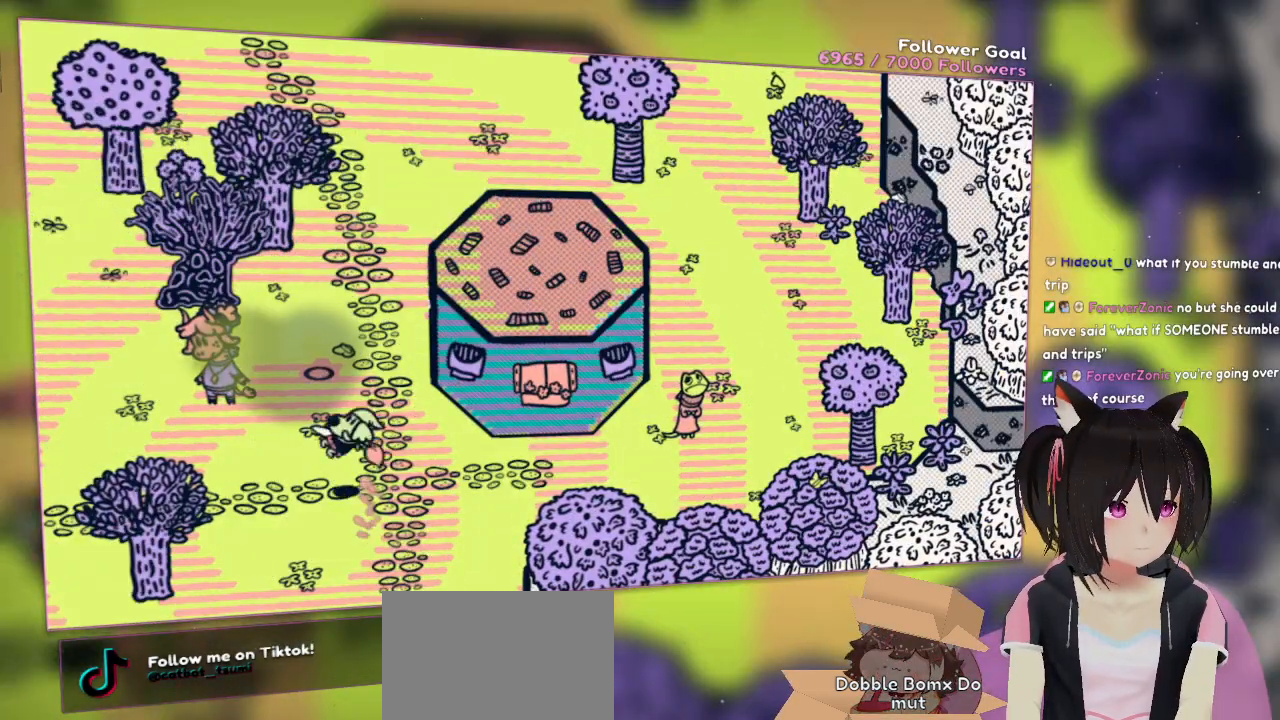
{"buttons": [], "left_stick": "up-left", "right_stick": "center", "events": [[83, "X", "up"]]}
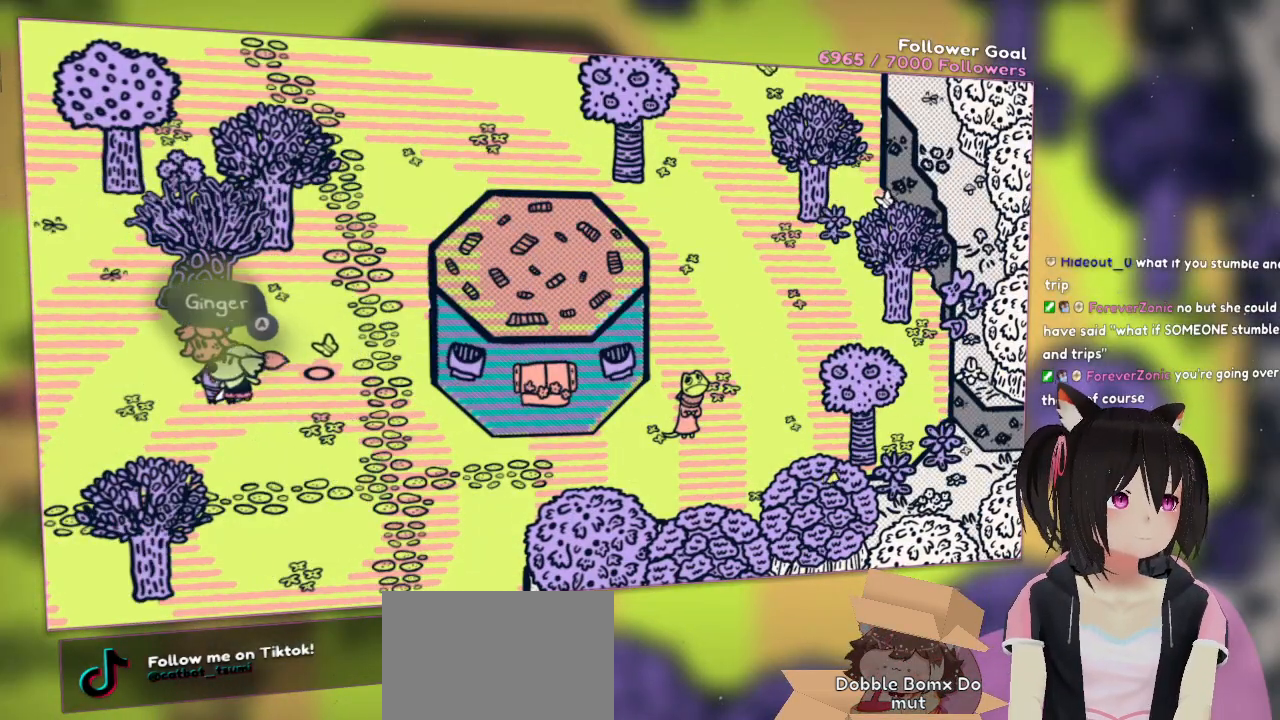
{"buttons": [], "left_stick": "center", "right_stick": "center", "events": [[117, "B", "down"], [183, "left_stick", "center"], [217, "B", "up"]]}
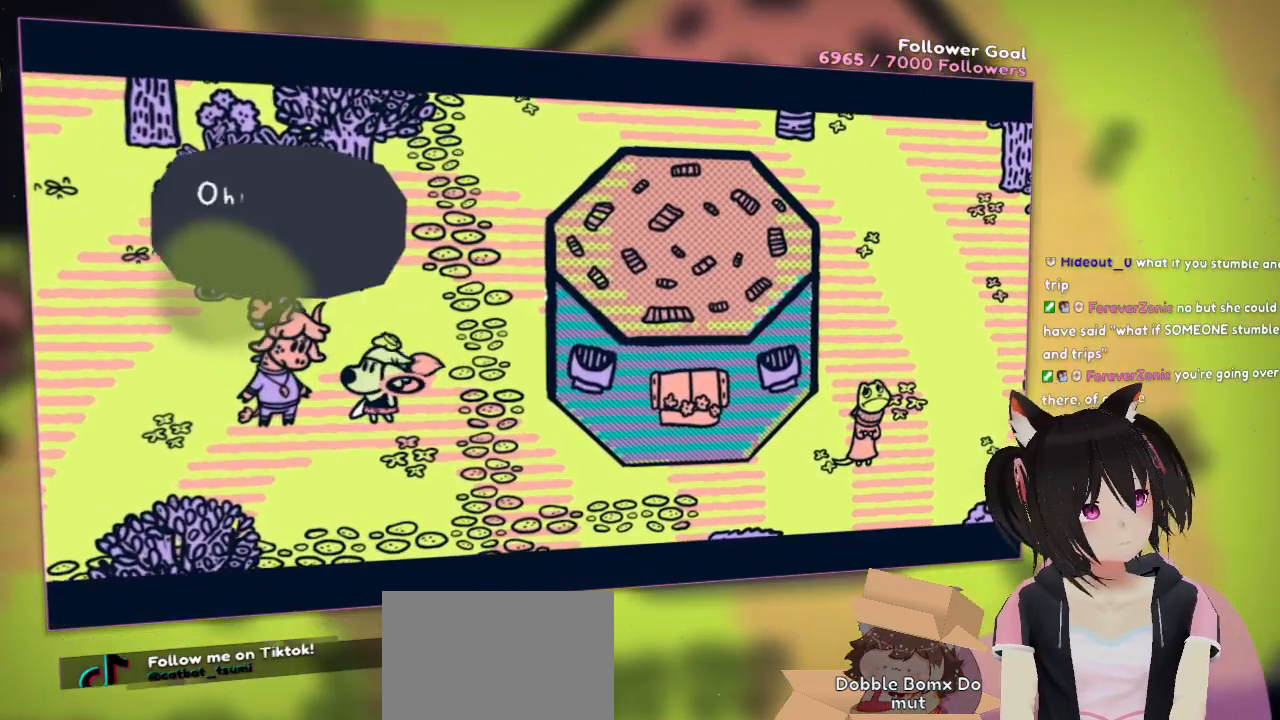
{"buttons": [], "left_stick": "center", "right_stick": "center", "events": []}
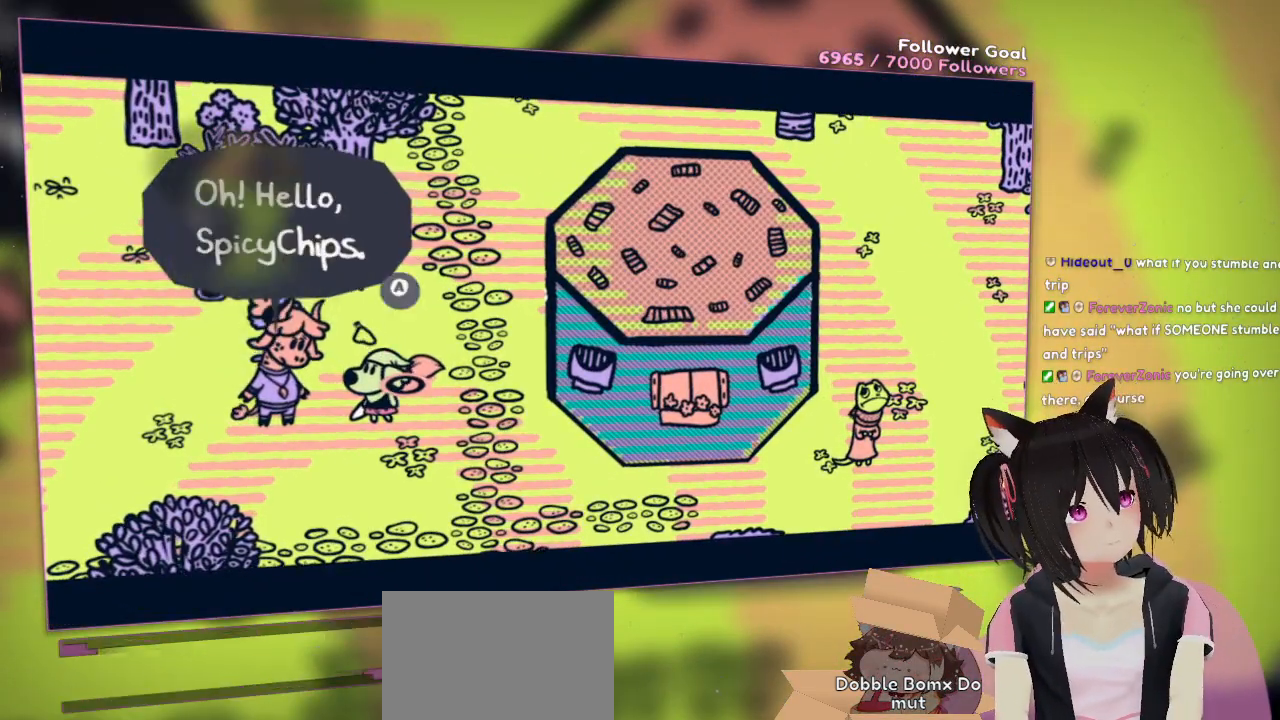
{"buttons": [], "left_stick": "center", "right_stick": "center", "events": []}
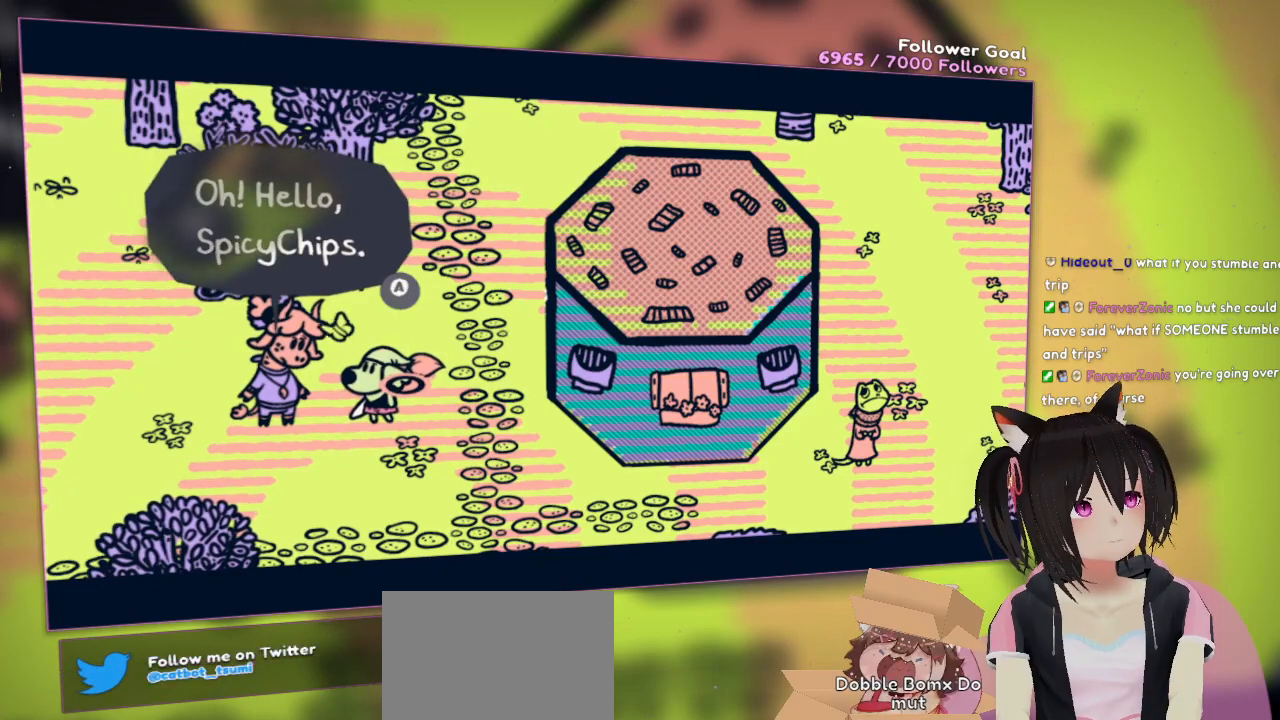
{"buttons": [], "left_stick": "center", "right_stick": "center", "events": []}
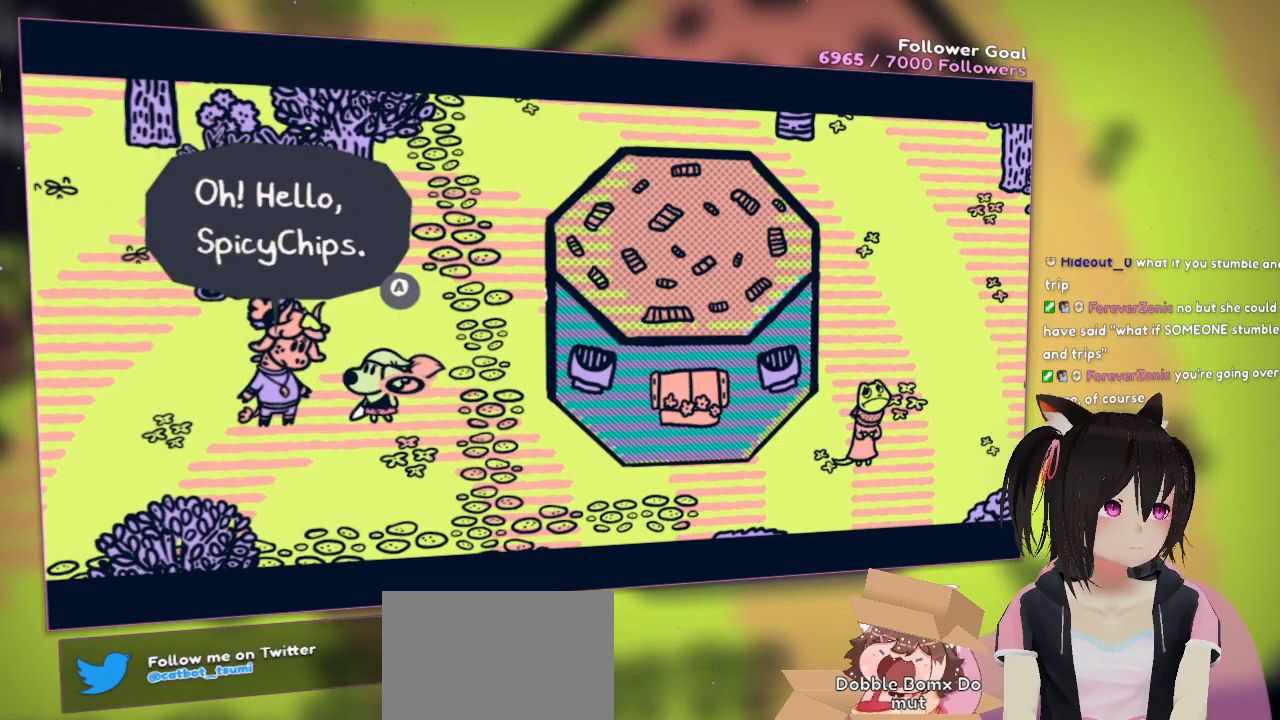
{"buttons": [], "left_stick": "center", "right_stick": "center", "events": []}
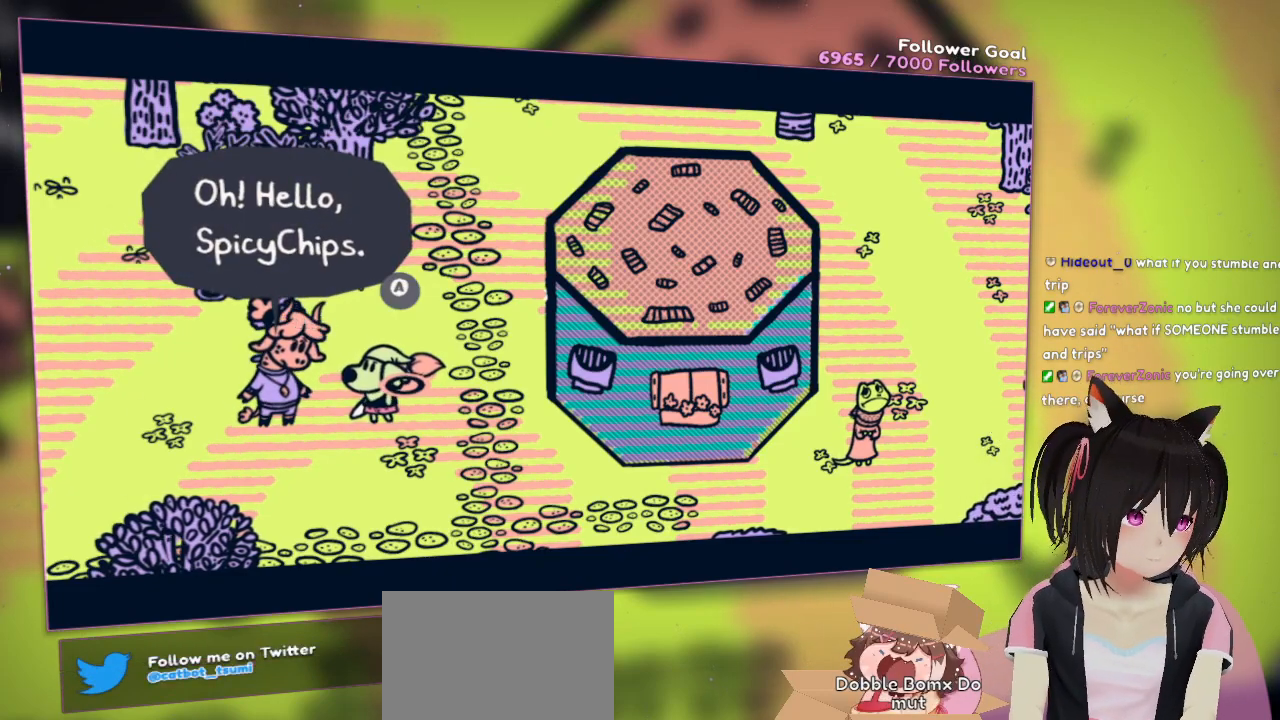
{"buttons": [], "left_stick": "center", "right_stick": "center", "events": [[283, "B", "down"], [433, "B", "up"]]}